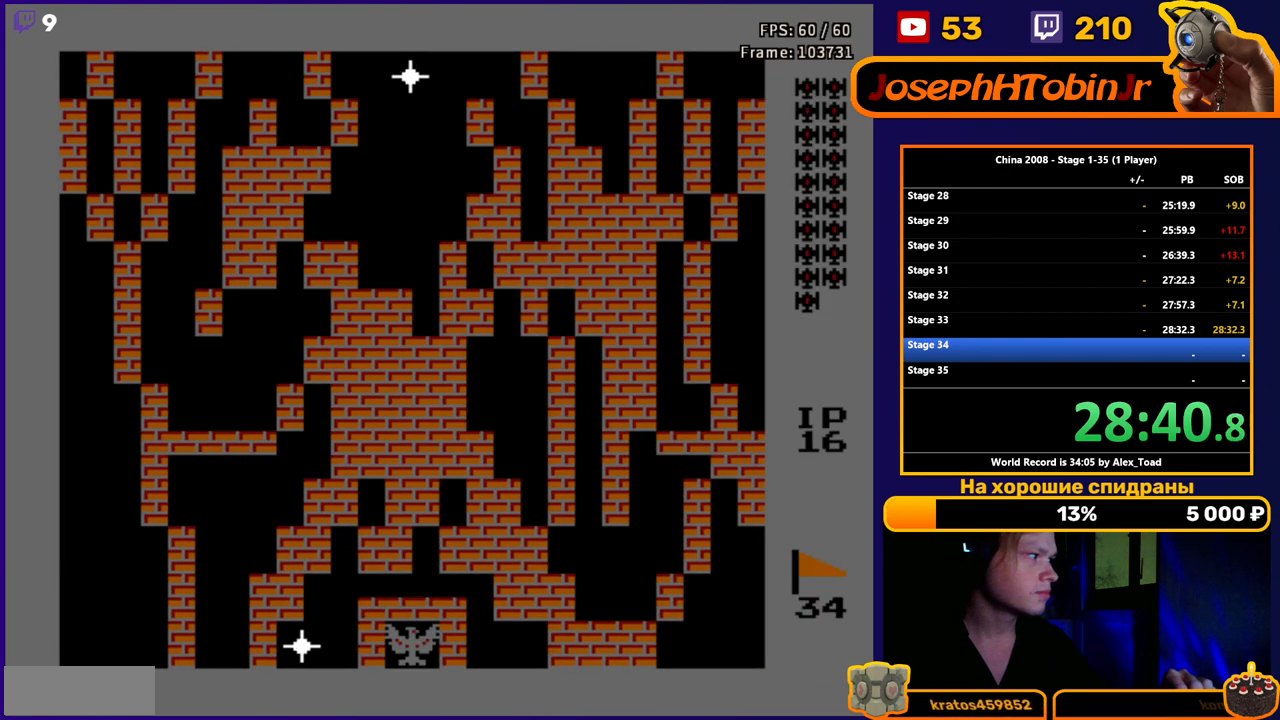
Gameplay with a controller (Nintendo layout); each line is a JSON object with the inputs held at the frame after it. "events" lists button and stick changes between this image and that frame as [ms after this image, input, new state], when the widget could be followed in between. Not read: L3 R3.
{"buttons": ["B", "DPAD_UP"], "events": [[217, "DPAD_UP", "down"], [451, "B", "down"]]}
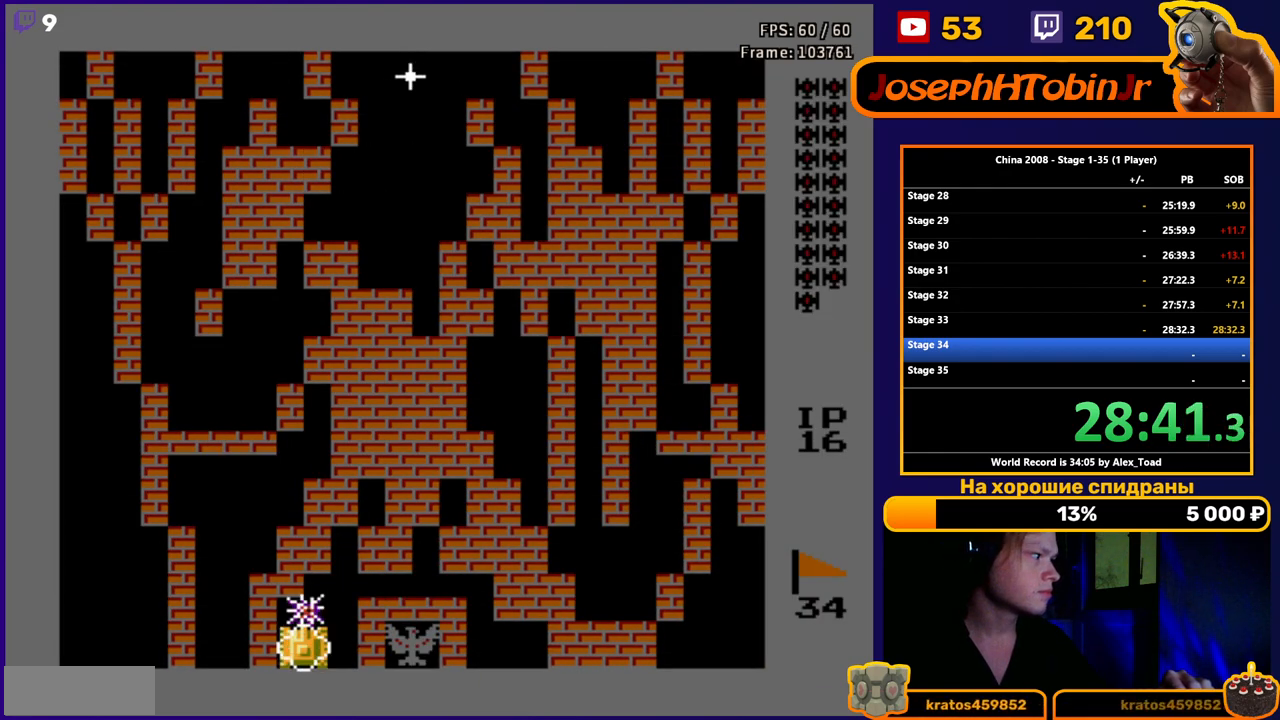
{"buttons": ["B", "DPAD_UP"], "events": [[33, "B", "up"], [66, "B", "down"], [150, "B", "up"], [200, "B", "down"], [283, "B", "up"], [317, "B", "down"], [417, "B", "up"], [450, "B", "down"]]}
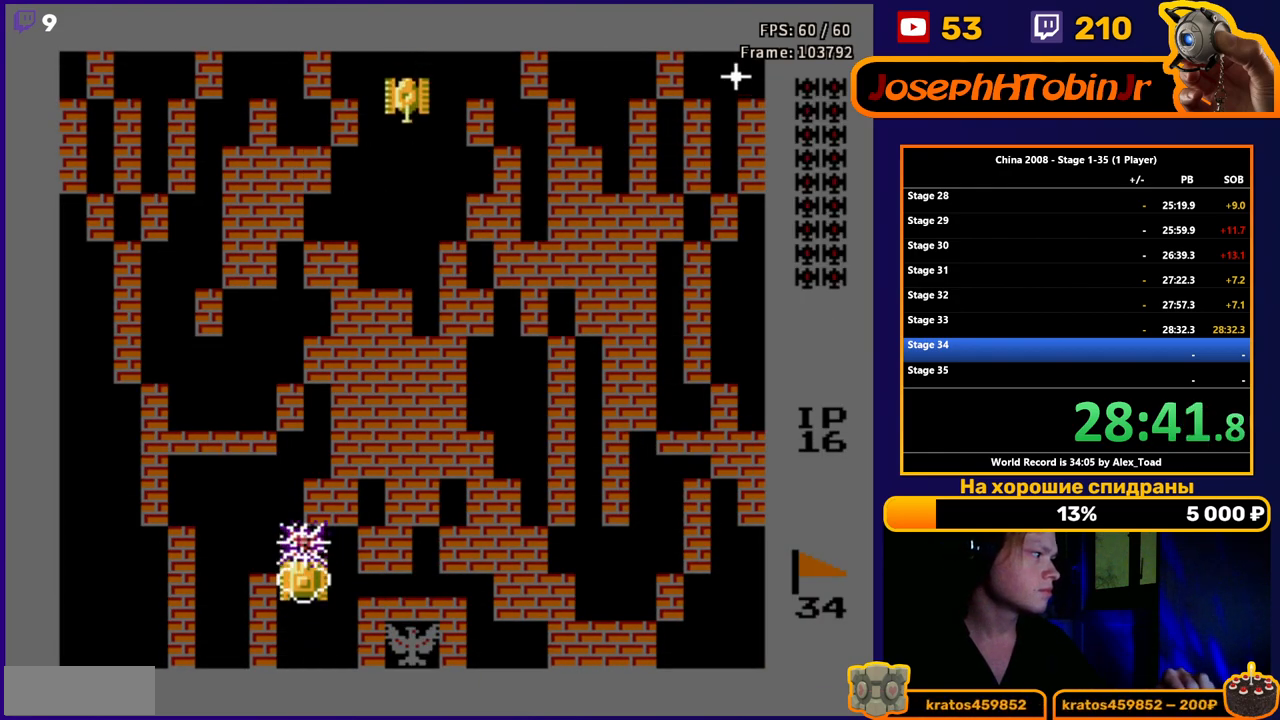
{"buttons": ["B", "DPAD_UP"], "events": [[33, "B", "up"], [150, "B", "down"], [200, "B", "up"], [284, "B", "down"], [334, "B", "up"], [367, "B", "down"], [451, "B", "up"], [501, "B", "down"]]}
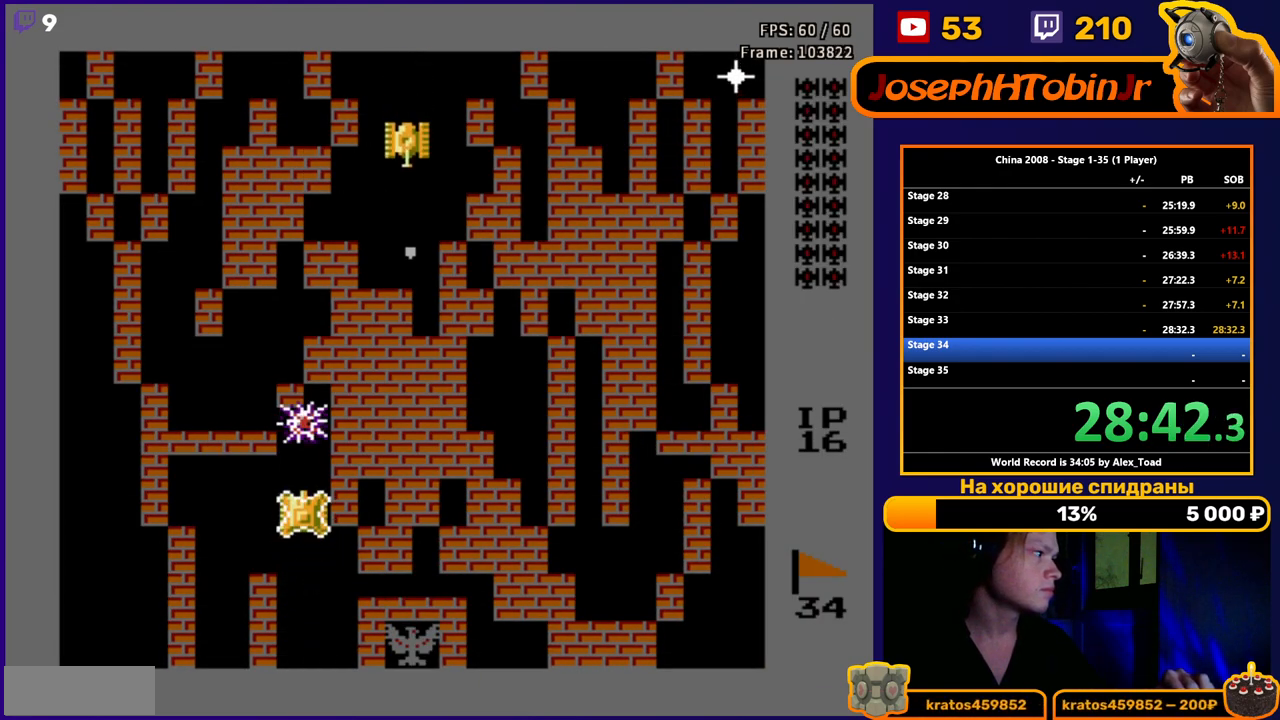
{"buttons": ["DPAD_UP"], "events": [[33, "B", "up"], [83, "B", "down"], [133, "B", "up"], [200, "B", "down"], [250, "B", "up"], [300, "B", "down"], [367, "B", "up"], [417, "B", "down"], [450, "B", "up"]]}
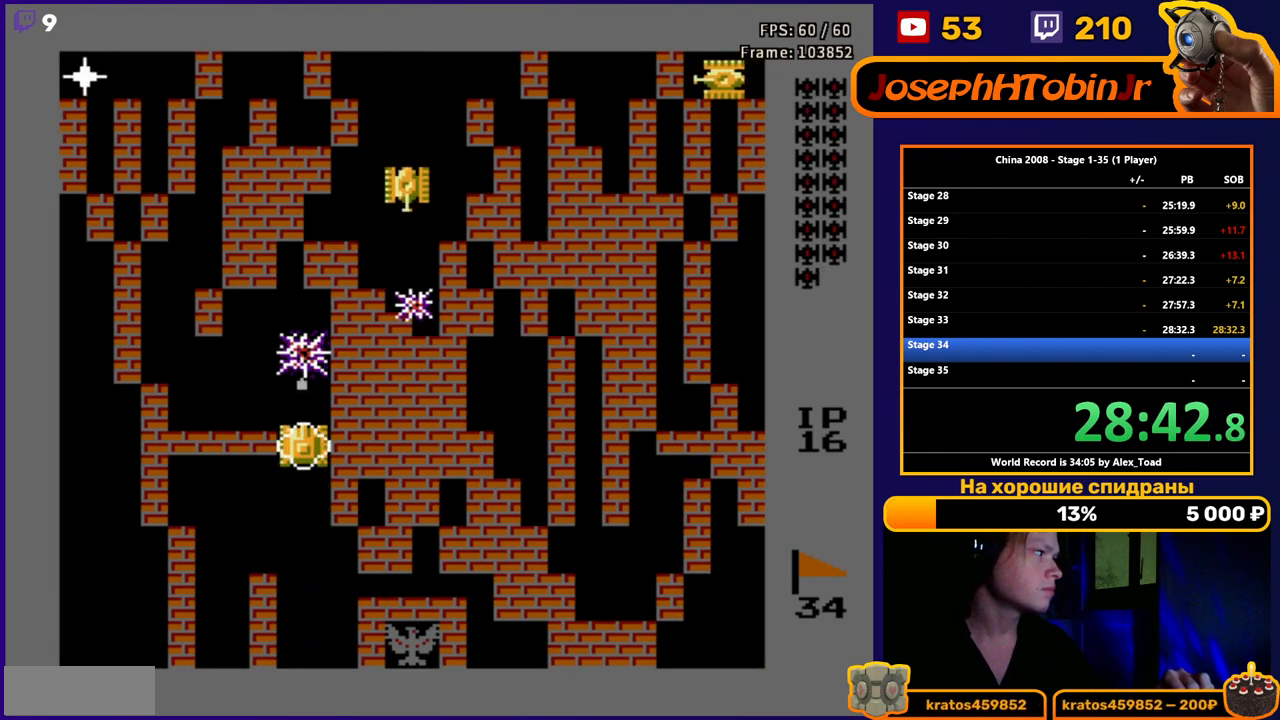
{"buttons": ["DPAD_UP"], "events": [[33, "B", "down"], [84, "B", "up"], [134, "B", "down"], [184, "B", "up"], [334, "B", "down"], [384, "B", "up"], [451, "B", "down"], [501, "B", "up"]]}
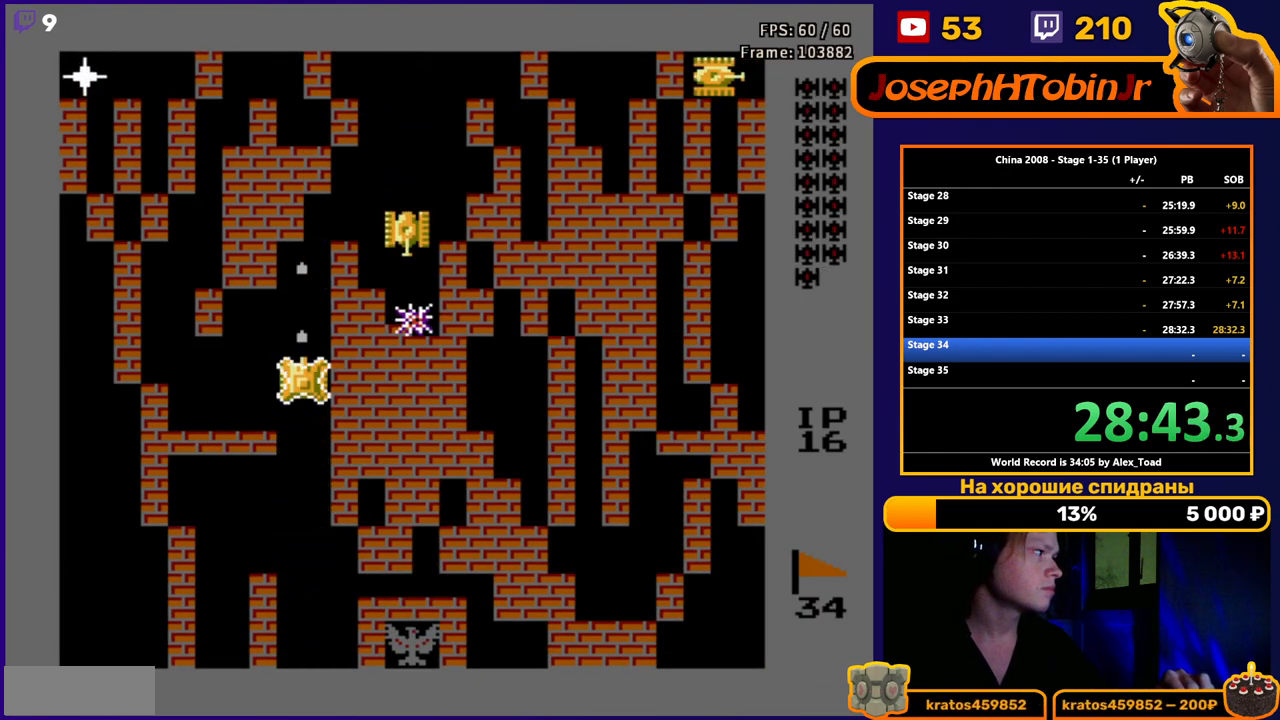
{"buttons": ["DPAD_UP"], "events": [[50, "B", "down"], [100, "B", "up"]]}
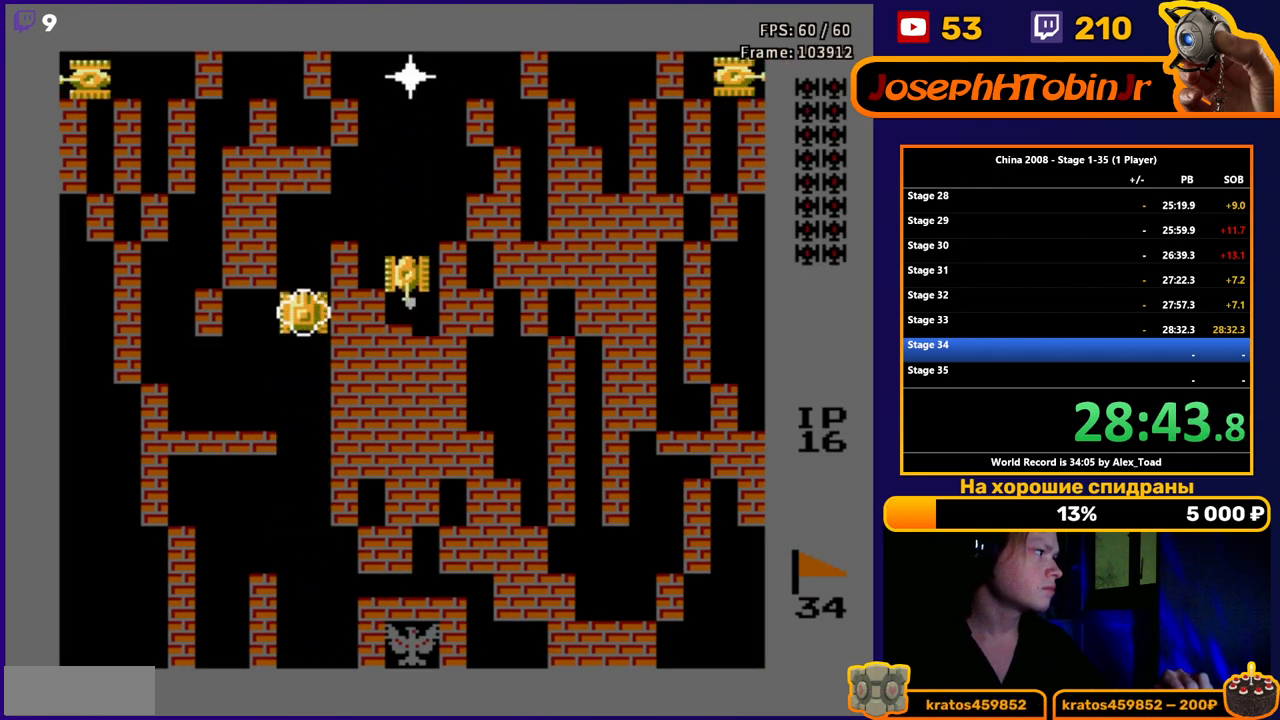
{"buttons": ["B"], "events": [[100, "DPAD_RIGHT", "down"], [117, "B", "down"], [134, "DPAD_UP", "up"], [184, "B", "up"], [184, "DPAD_RIGHT", "up"], [250, "B", "down"], [300, "B", "up"], [350, "B", "down"], [401, "B", "up"], [467, "B", "down"]]}
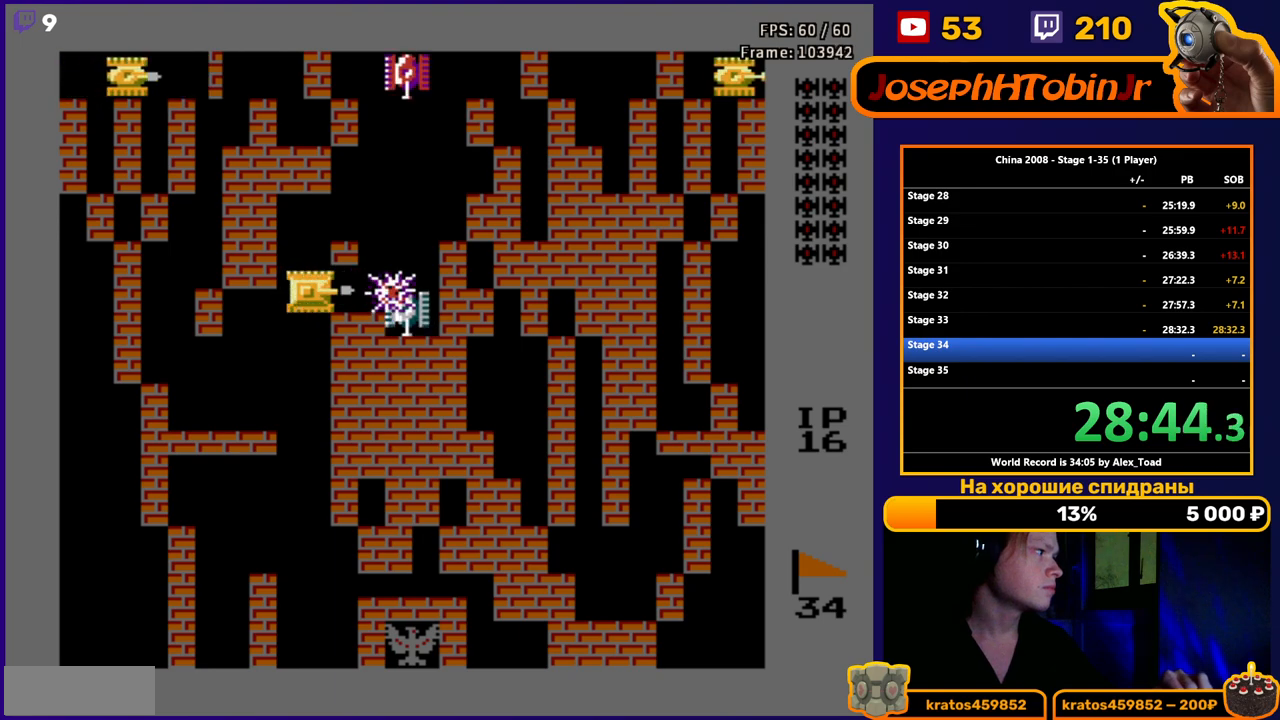
{"buttons": ["DPAD_UP"], "events": [[33, "B", "up"], [66, "B", "down"], [116, "B", "up"], [133, "DPAD_LEFT", "down"], [183, "DPAD_UP", "down"], [233, "DPAD_LEFT", "up"], [400, "B", "down"], [483, "B", "up"]]}
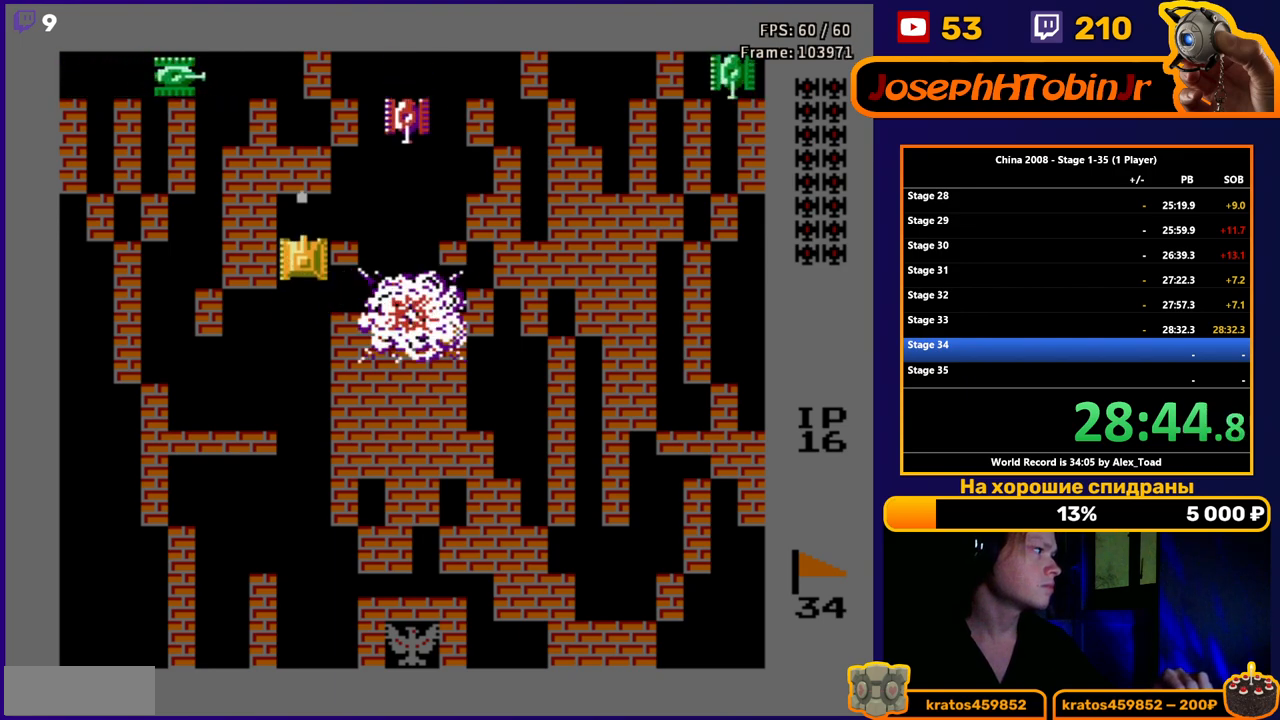
{"buttons": ["DPAD_RIGHT"], "events": [[50, "B", "down"], [101, "B", "up"], [167, "B", "down"], [234, "B", "up"], [284, "B", "down"], [351, "B", "up"], [468, "DPAD_RIGHT", "down"], [468, "DPAD_UP", "up"]]}
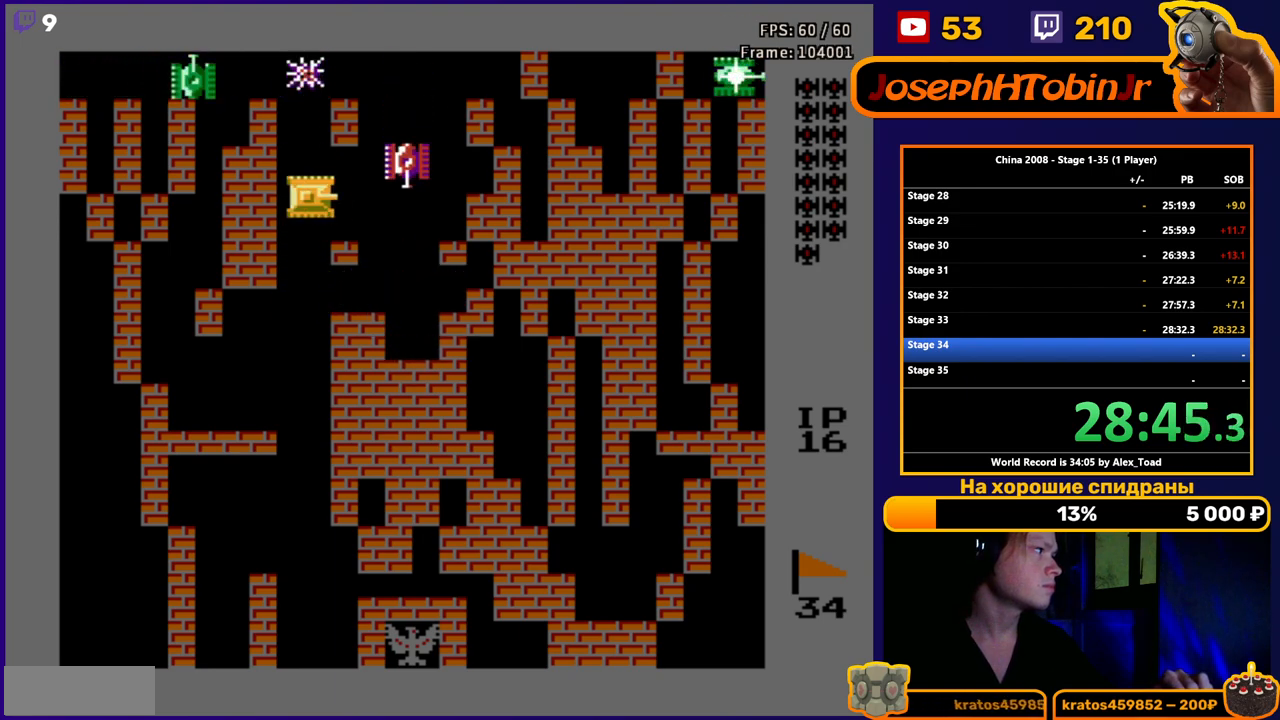
{"buttons": [], "events": [[67, "DPAD_RIGHT", "up"], [150, "B", "down"], [233, "B", "up"], [284, "B", "down"], [334, "B", "up"], [384, "B", "down"], [450, "B", "up"]]}
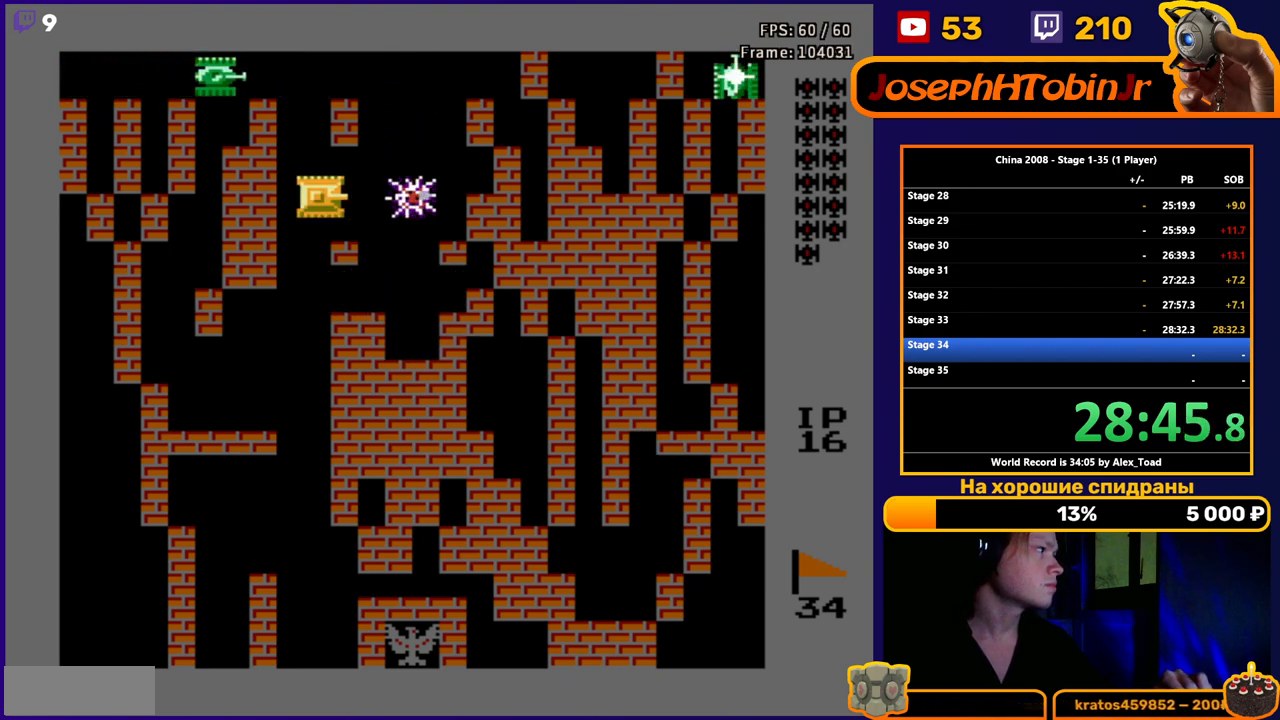
{"buttons": ["B"], "events": [[34, "DPAD_LEFT", "down"], [101, "DPAD_LEFT", "up"], [134, "DPAD_LEFT", "down"], [251, "DPAD_LEFT", "up"], [301, "DPAD_UP", "down"], [351, "DPAD_UP", "up"], [501, "B", "down"]]}
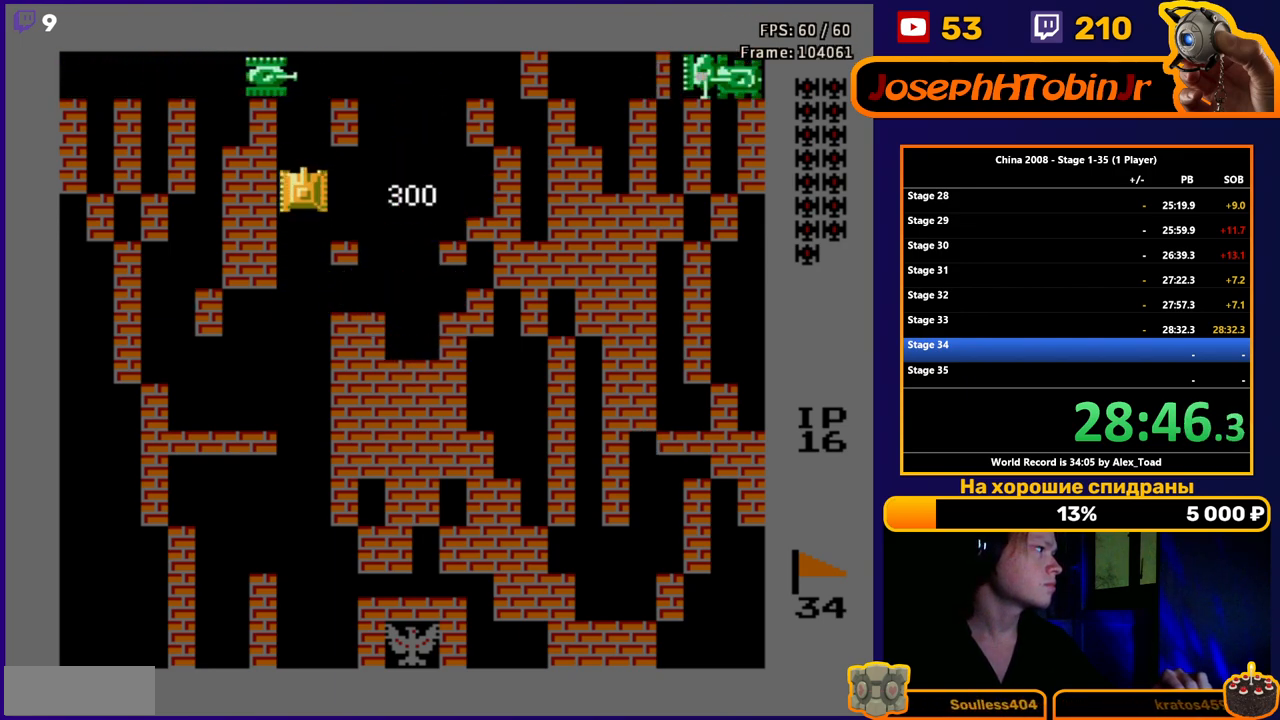
{"buttons": ["DPAD_DOWN"], "events": [[67, "B", "up"], [117, "DPAD_UP", "down"], [200, "B", "down"], [250, "B", "up"], [317, "B", "down"], [350, "DPAD_UP", "up"], [367, "B", "up"], [434, "DPAD_DOWN", "down"]]}
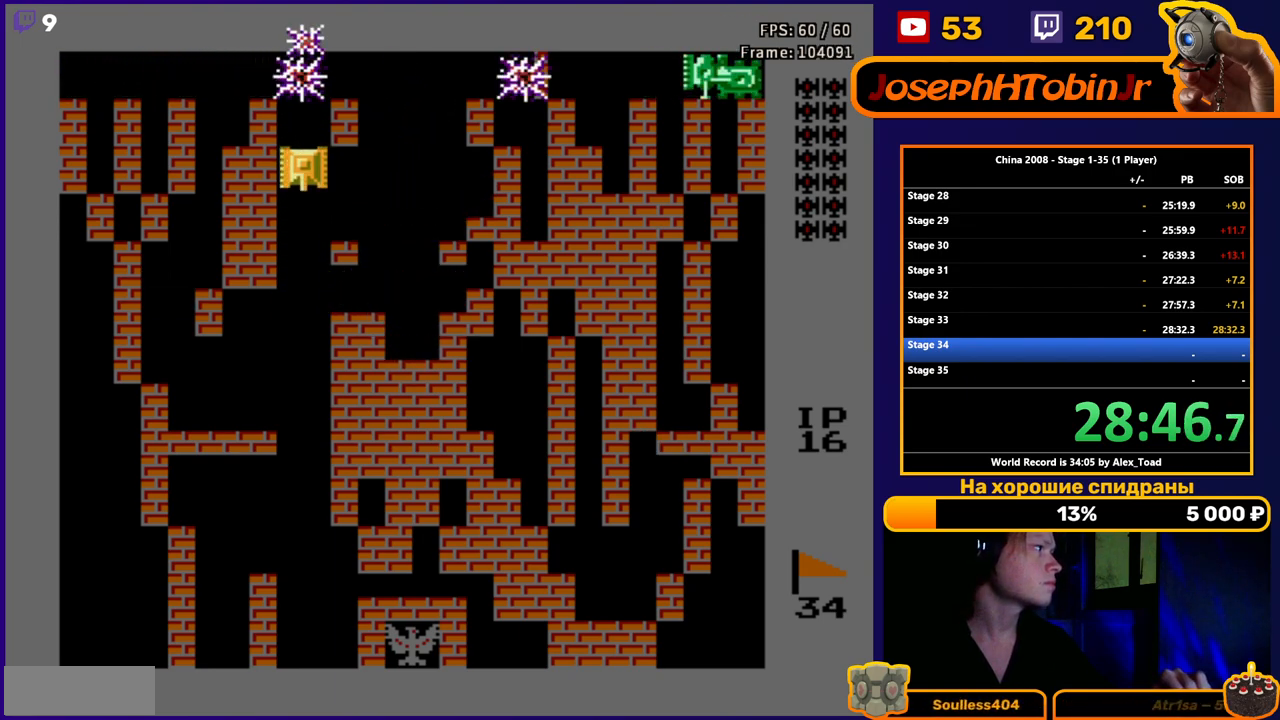
{"buttons": ["DPAD_DOWN"], "events": []}
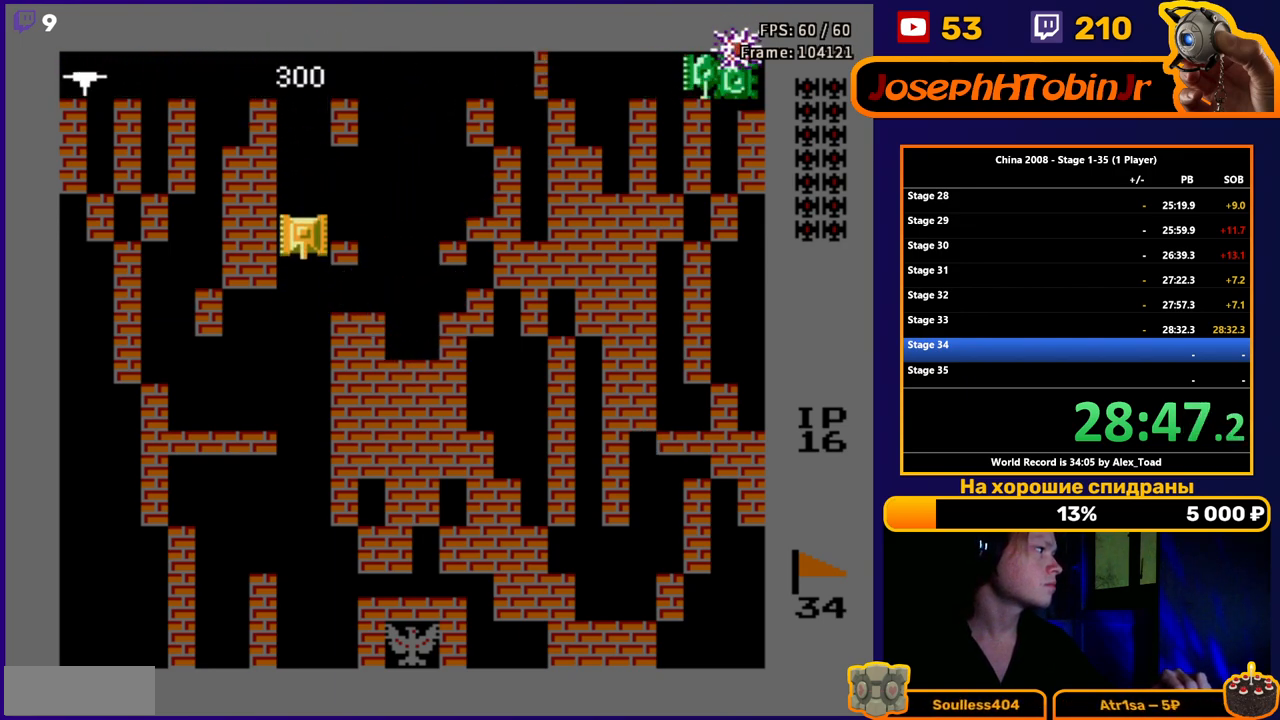
{"buttons": ["DPAD_LEFT"], "events": [[200, "DPAD_LEFT", "down"], [250, "B", "down"], [250, "DPAD_DOWN", "up"], [317, "B", "up"], [384, "B", "down"], [450, "B", "up"]]}
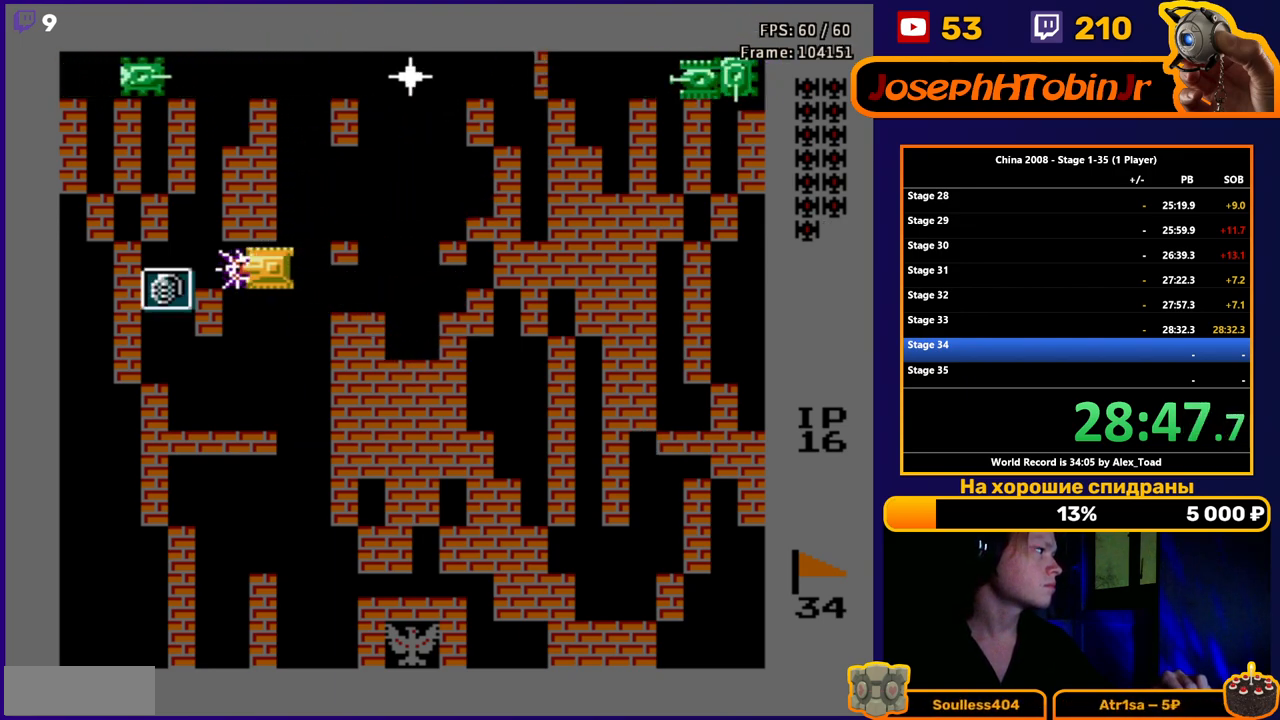
{"buttons": ["DPAD_LEFT"], "events": [[184, "DPAD_LEFT", "up"], [401, "DPAD_LEFT", "down"]]}
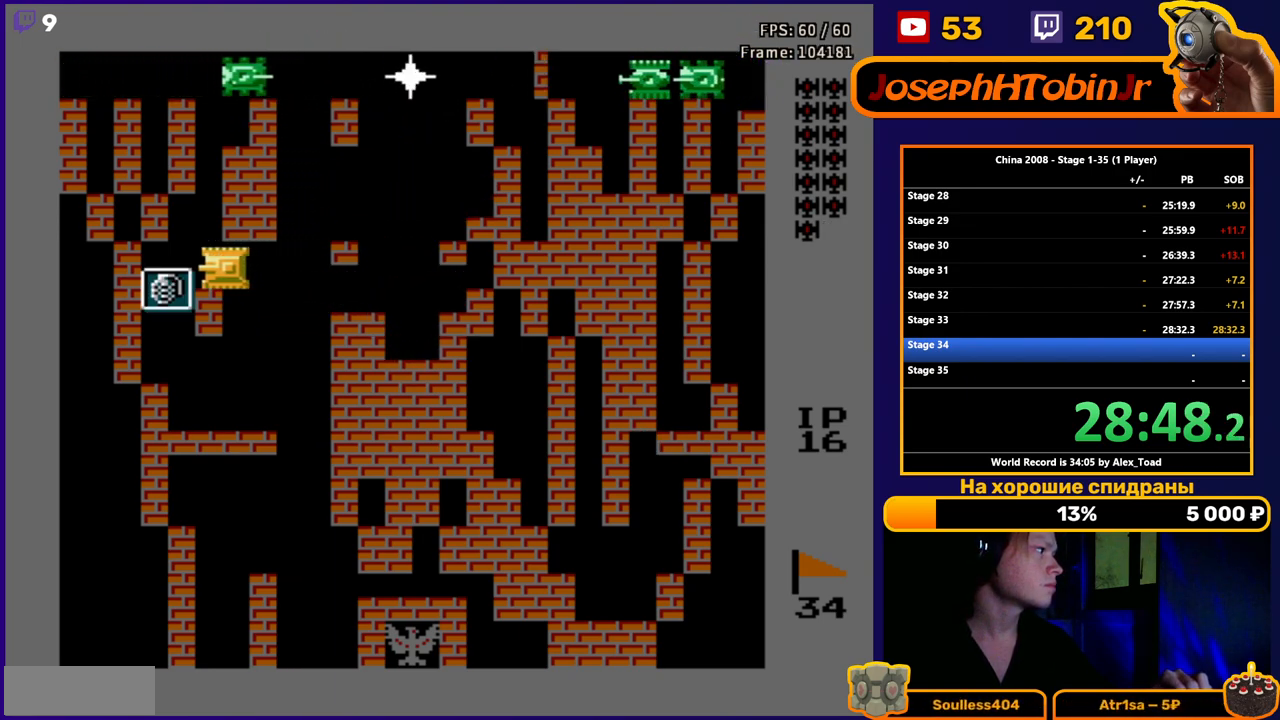
{"buttons": ["DPAD_UP"], "events": [[167, "DPAD_UP", "down"], [234, "DPAD_LEFT", "up"], [267, "B", "down"], [350, "B", "up"], [417, "B", "down"], [484, "B", "up"]]}
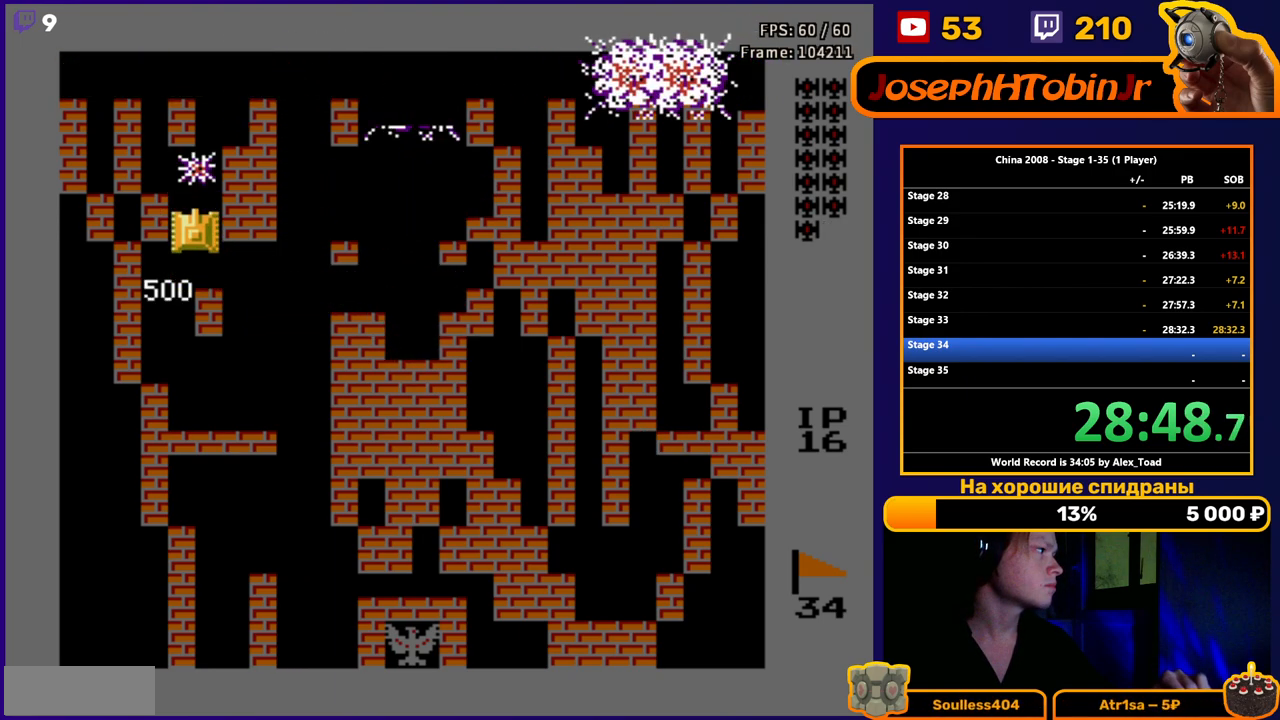
{"buttons": ["B", "DPAD_UP"], "events": [[34, "B", "down"], [101, "B", "up"], [484, "B", "down"]]}
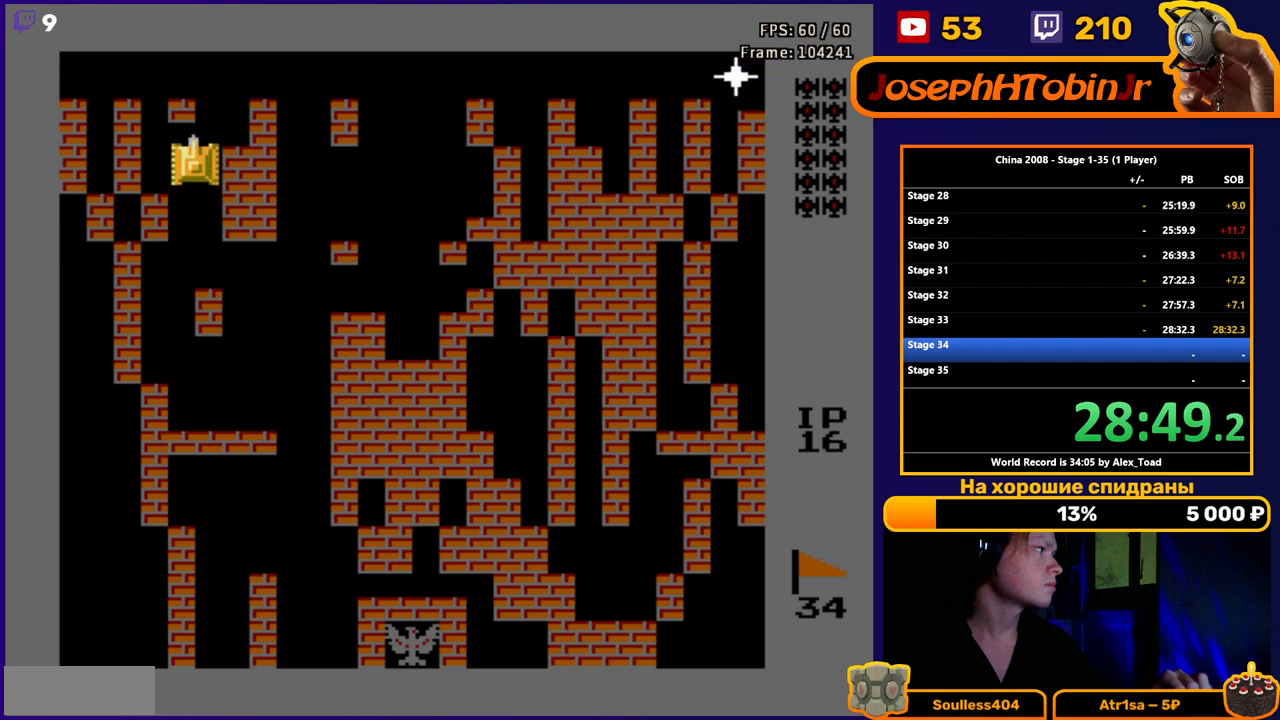
{"buttons": ["DPAD_RIGHT"], "events": [[50, "B", "up"], [267, "DPAD_RIGHT", "down"], [317, "B", "down"], [334, "DPAD_UP", "up"], [384, "B", "up"], [450, "B", "down"], [500, "B", "up"]]}
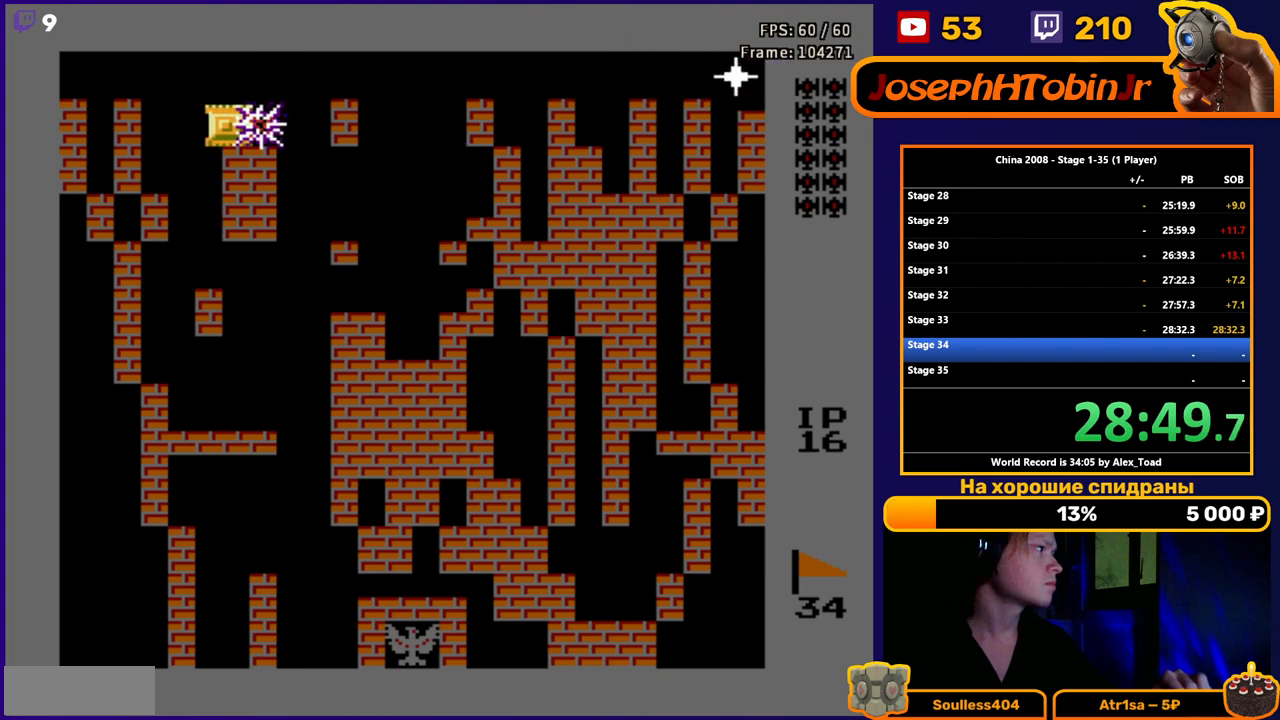
{"buttons": [], "events": [[50, "B", "down"], [117, "B", "up"], [151, "DPAD_LEFT", "down"], [151, "DPAD_RIGHT", "up"], [201, "B", "down"], [251, "B", "up"], [301, "B", "down"], [367, "B", "up"], [434, "B", "down"], [451, "DPAD_LEFT", "up"], [501, "B", "up"]]}
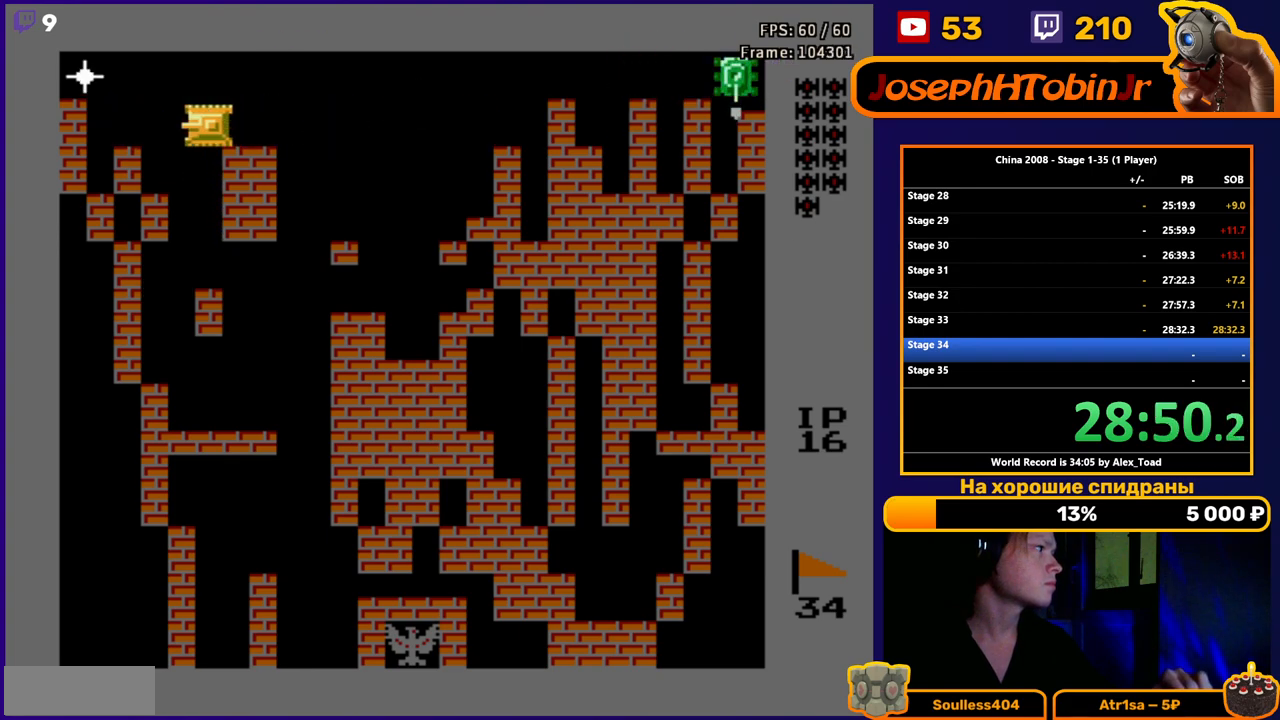
{"buttons": ["DPAD_RIGHT"], "events": [[33, "B", "down"], [117, "B", "up"], [167, "B", "down"], [234, "B", "up"], [284, "DPAD_RIGHT", "down"]]}
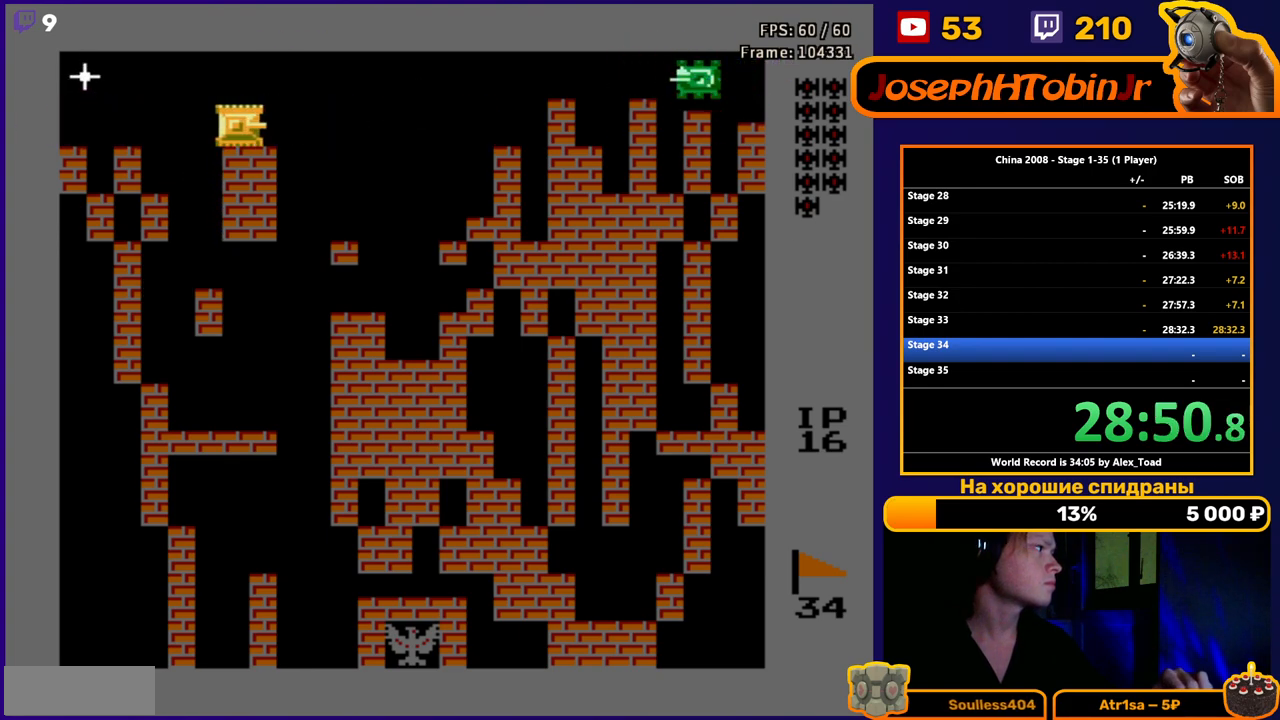
{"buttons": ["B"], "events": [[34, "DPAD_LEFT", "down"], [34, "DPAD_RIGHT", "up"], [234, "B", "down"], [317, "B", "up"], [367, "B", "down"], [418, "B", "up"], [468, "DPAD_LEFT", "up"], [484, "B", "down"]]}
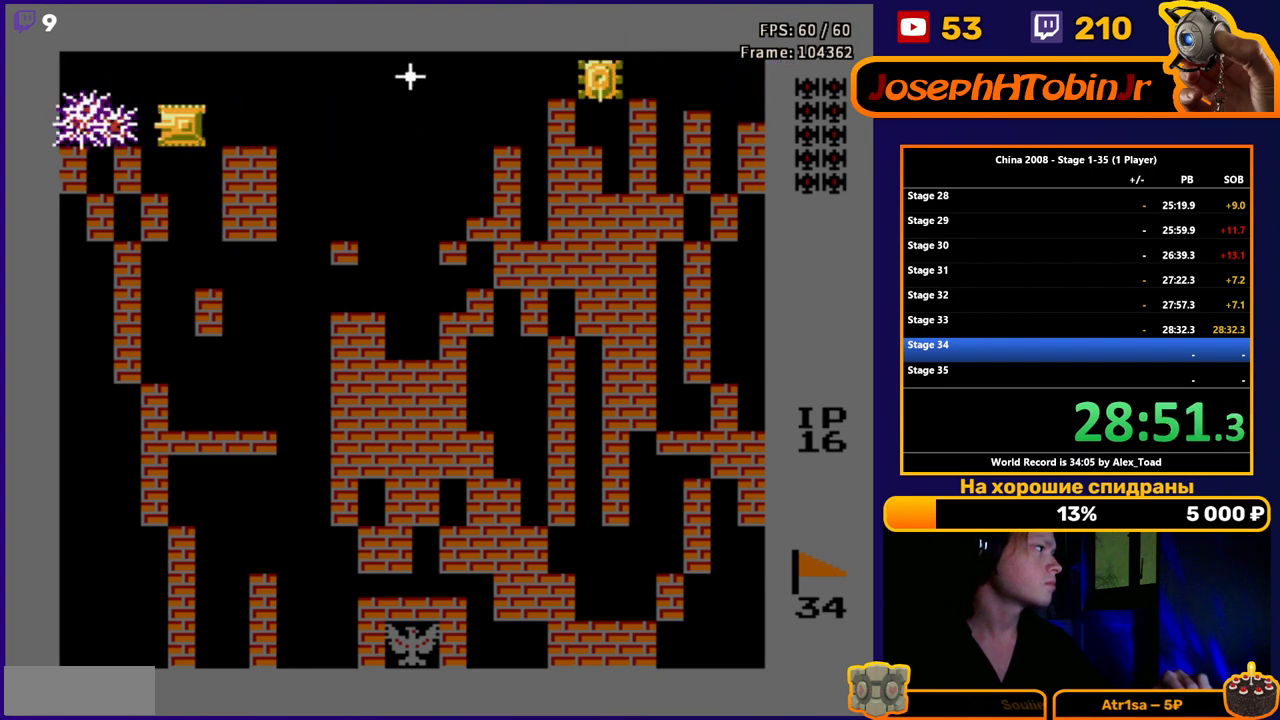
{"buttons": ["DPAD_RIGHT"], "events": [[33, "B", "up"], [67, "DPAD_RIGHT", "down"], [117, "B", "down"], [167, "B", "up"], [250, "B", "down"], [300, "B", "up"], [417, "B", "down"], [467, "B", "up"]]}
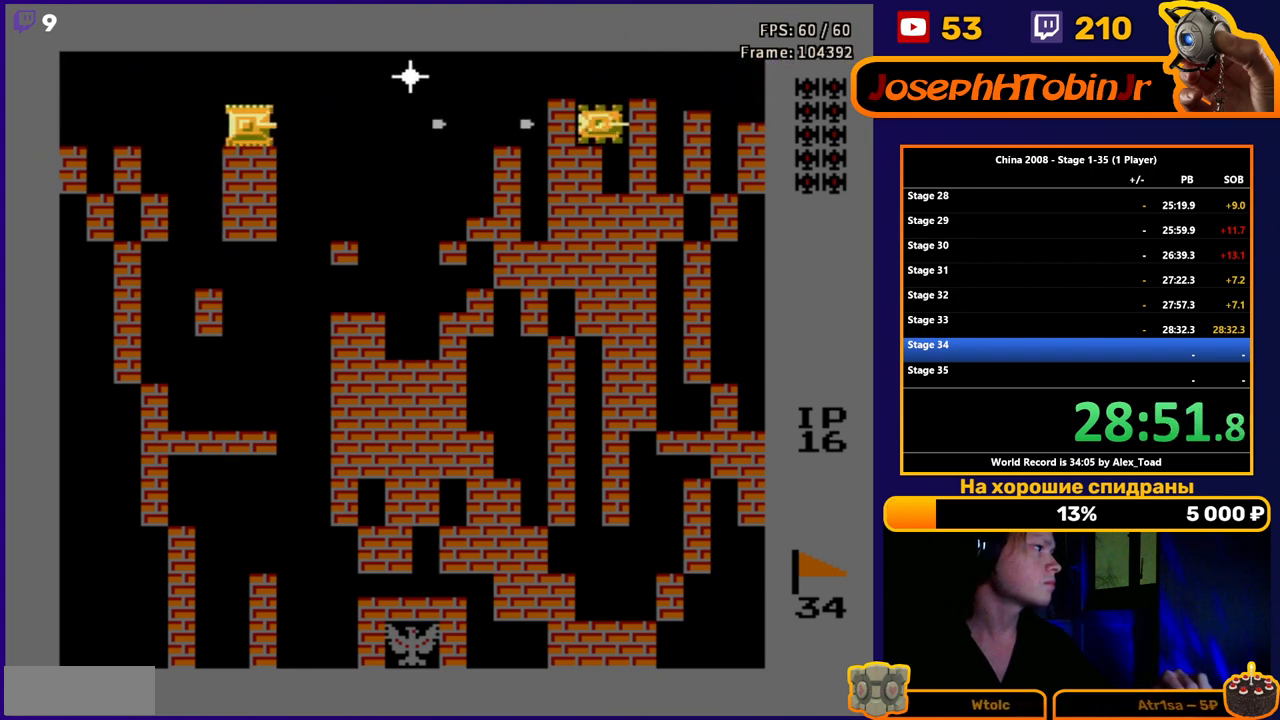
{"buttons": ["B"], "events": [[50, "B", "down"], [84, "B", "up"], [84, "DPAD_RIGHT", "up"], [167, "B", "down"], [217, "B", "up"], [267, "B", "down"], [334, "B", "up"], [384, "B", "down"], [468, "B", "up"], [501, "B", "down"]]}